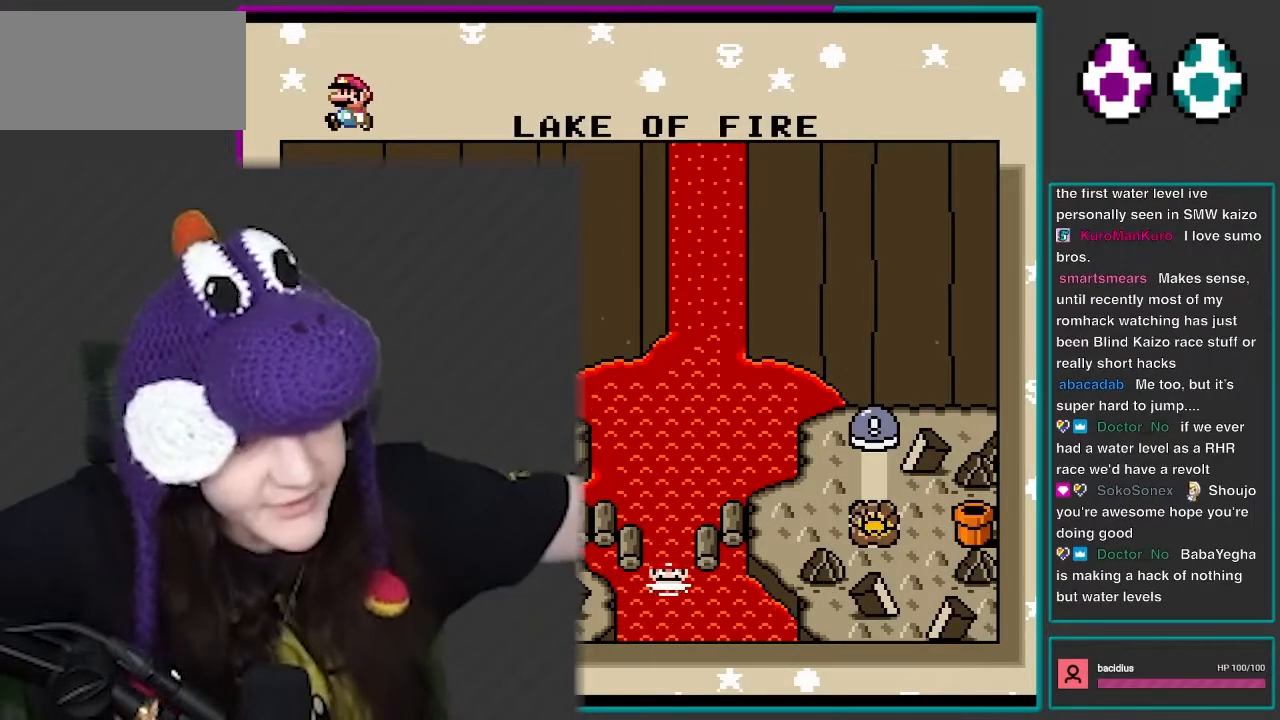
Gameplay with a controller (Nintendo layout); each line is a JSON object with the inputs held at the frame after it. "events" lists button and stick changes between this image and that frame as [ms after this image, input, new state], when the widget could be followed in between. Not read: L3 R3.
{"buttons": [], "events": [[83, "L1", "down"], [233, "L1", "up"]]}
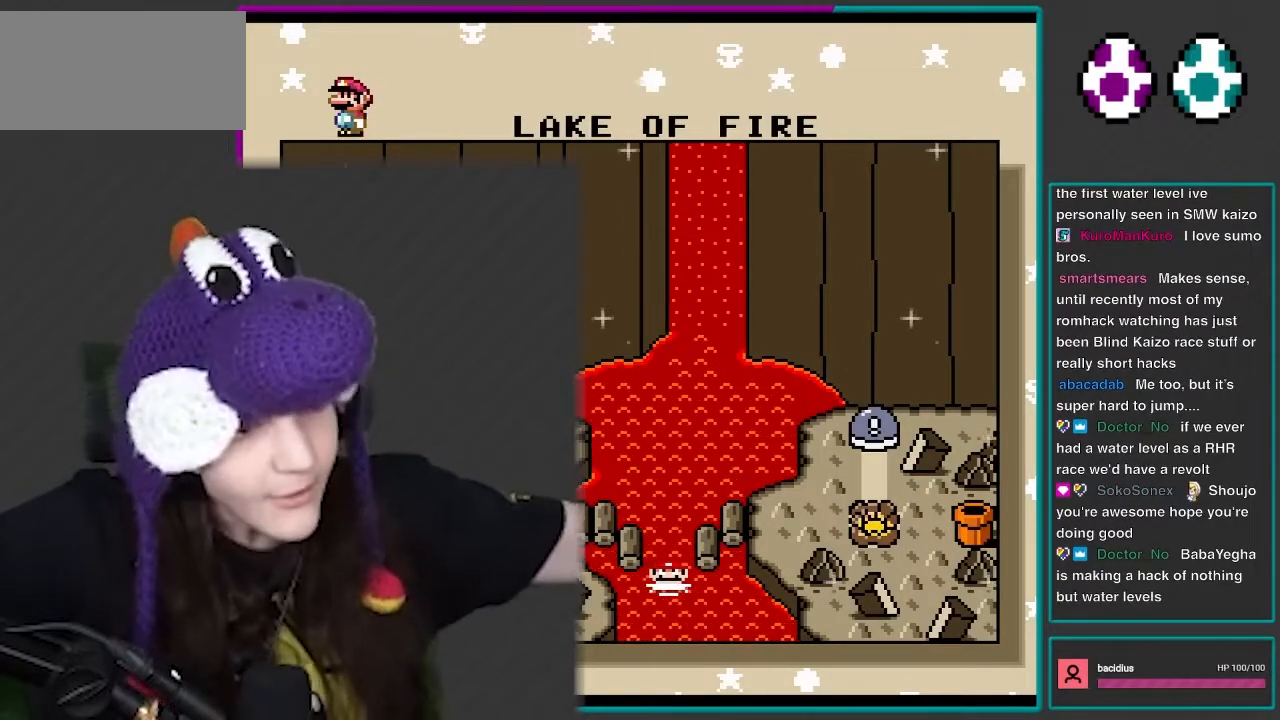
{"buttons": ["L1"], "events": [[117, "L1", "down"]]}
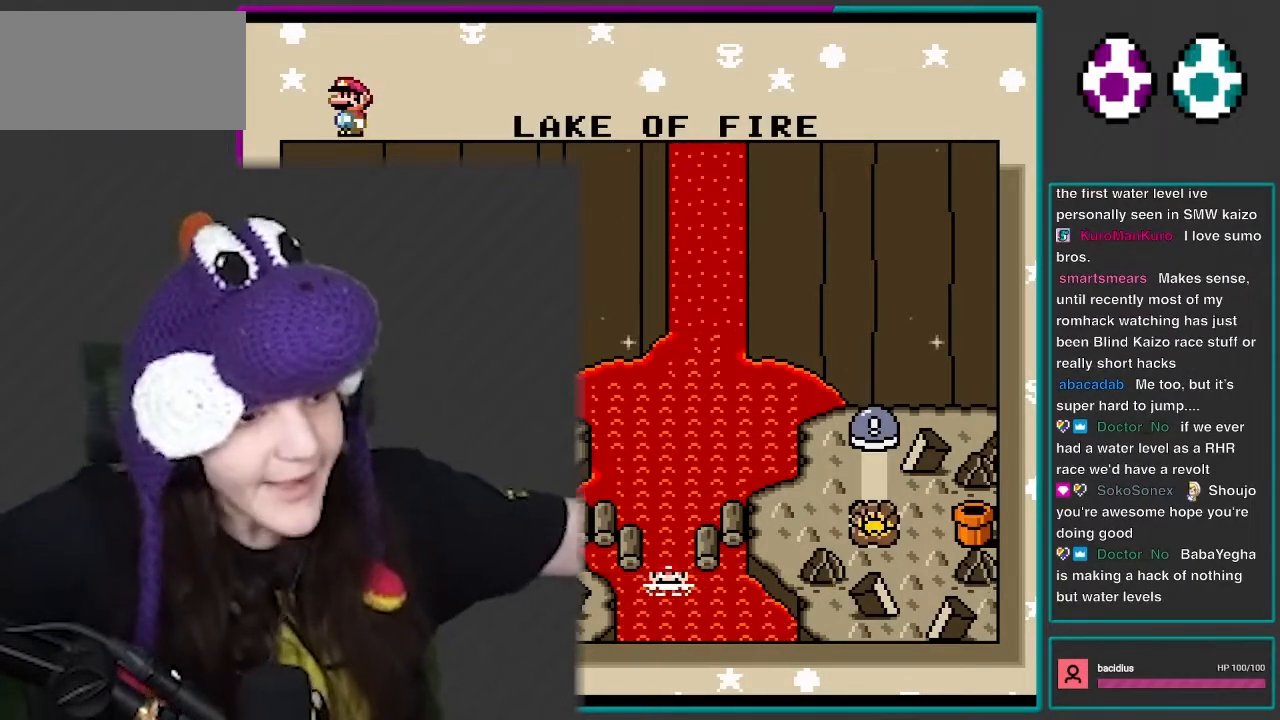
{"buttons": [], "events": [[250, "L1", "up"]]}
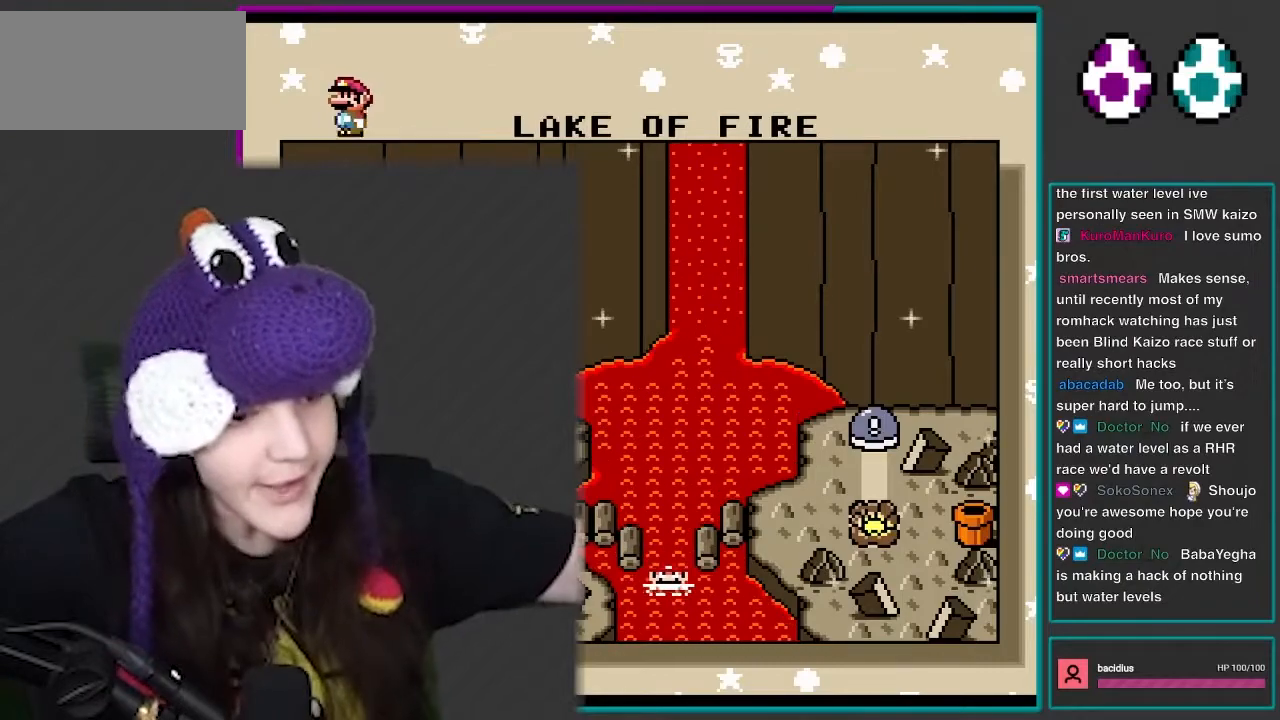
{"buttons": [], "events": []}
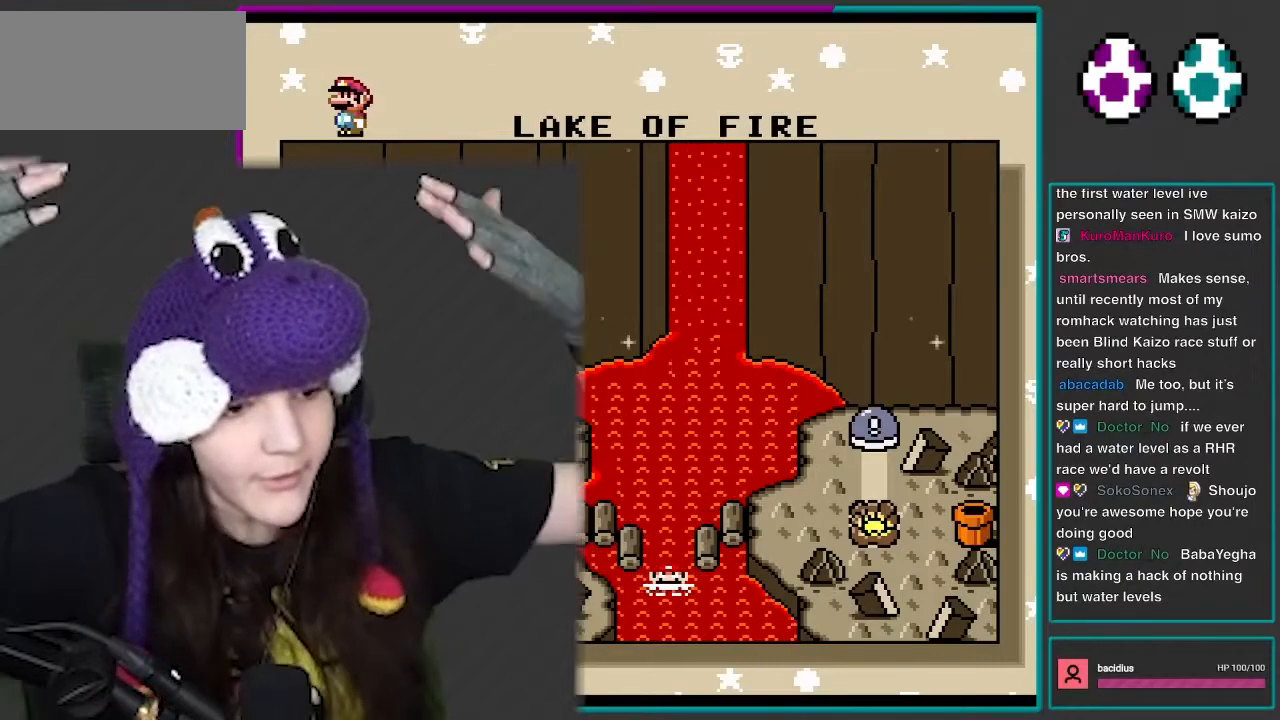
{"buttons": [], "events": []}
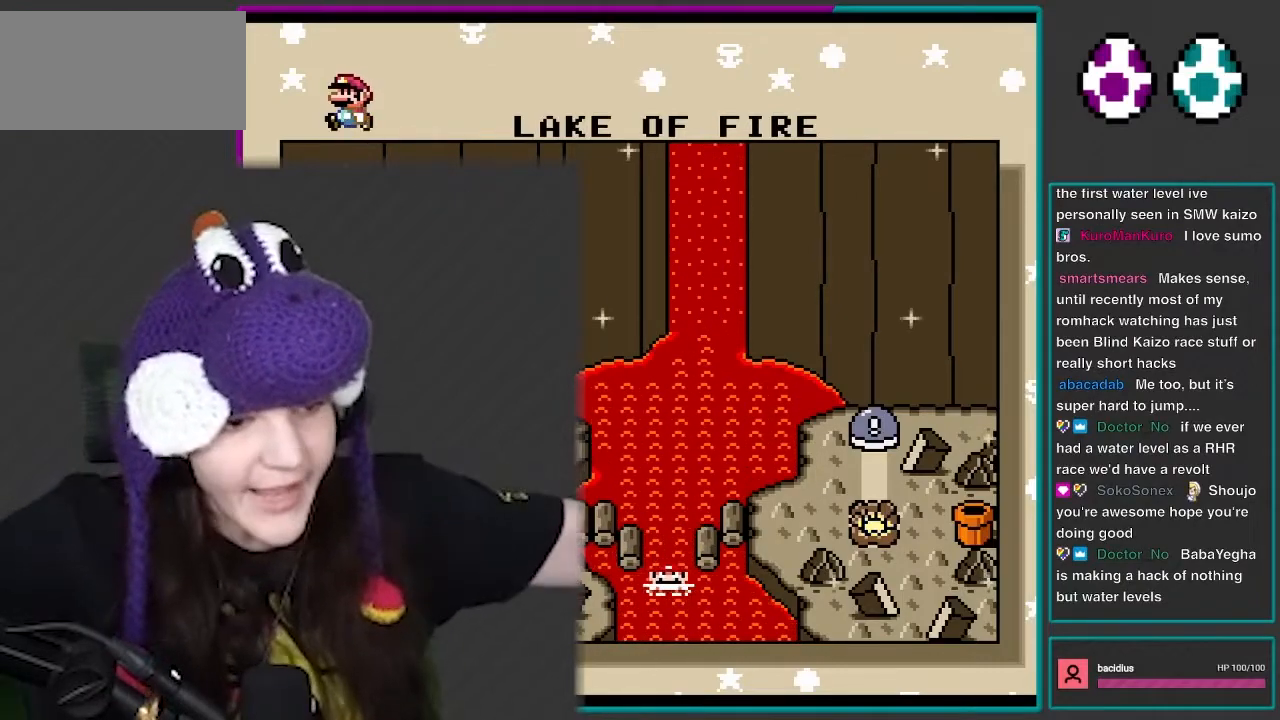
{"buttons": [], "events": []}
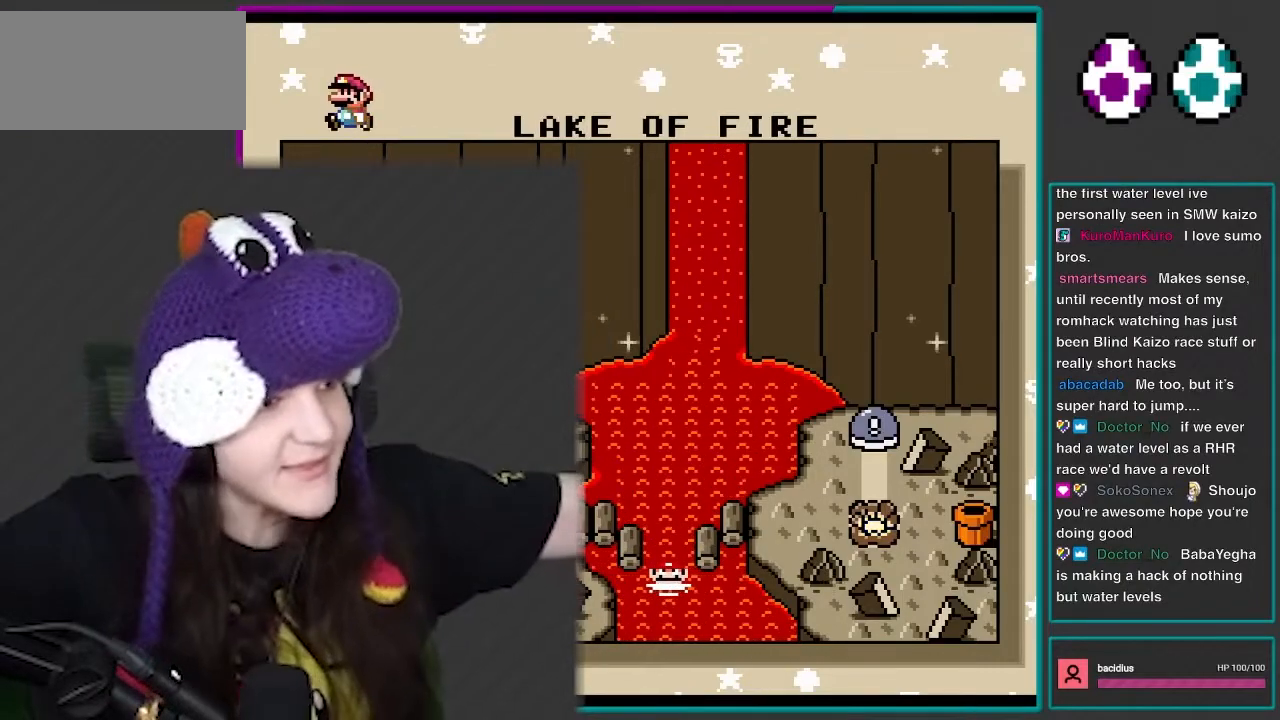
{"buttons": [], "events": []}
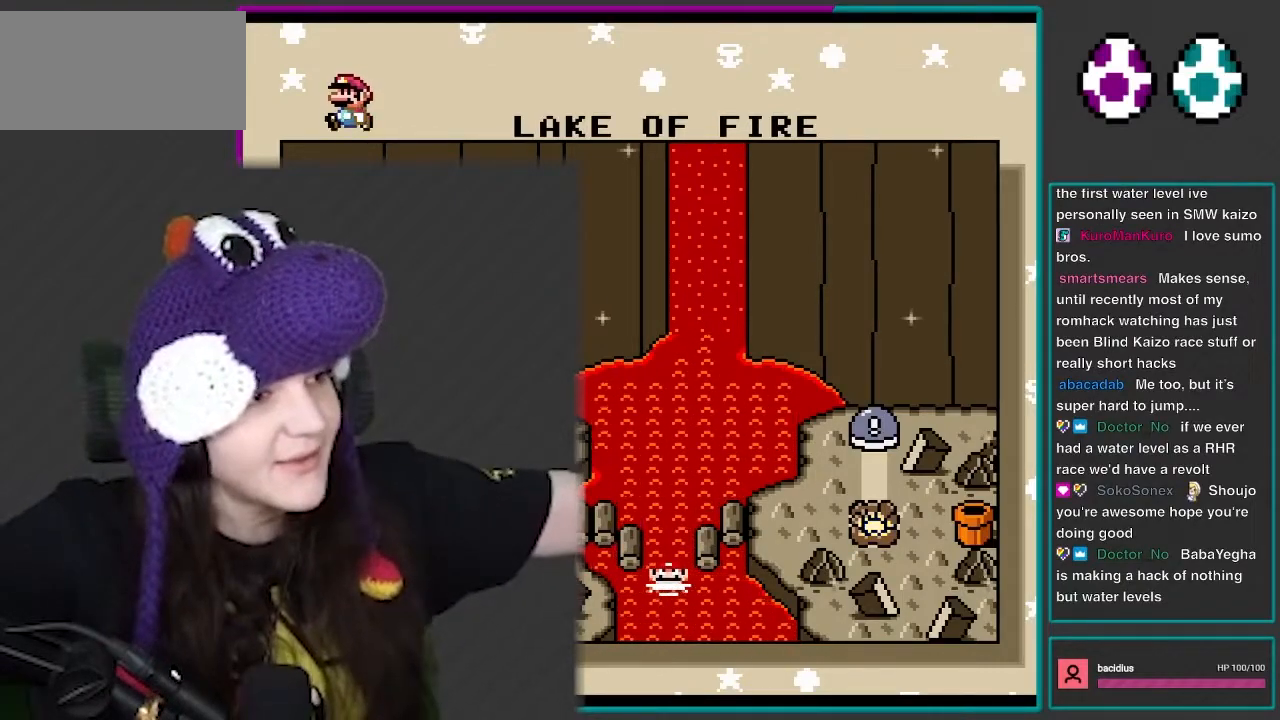
{"buttons": ["L1"], "events": [[67, "L1", "down"], [150, "L1", "up"], [167, "L1", "down"], [183, "L1", "up"], [200, "L1", "down"], [217, "L1", "up"], [250, "L1", "down"], [283, "L1", "up"], [300, "L1", "down"], [383, "L1", "up"], [400, "L1", "down"]]}
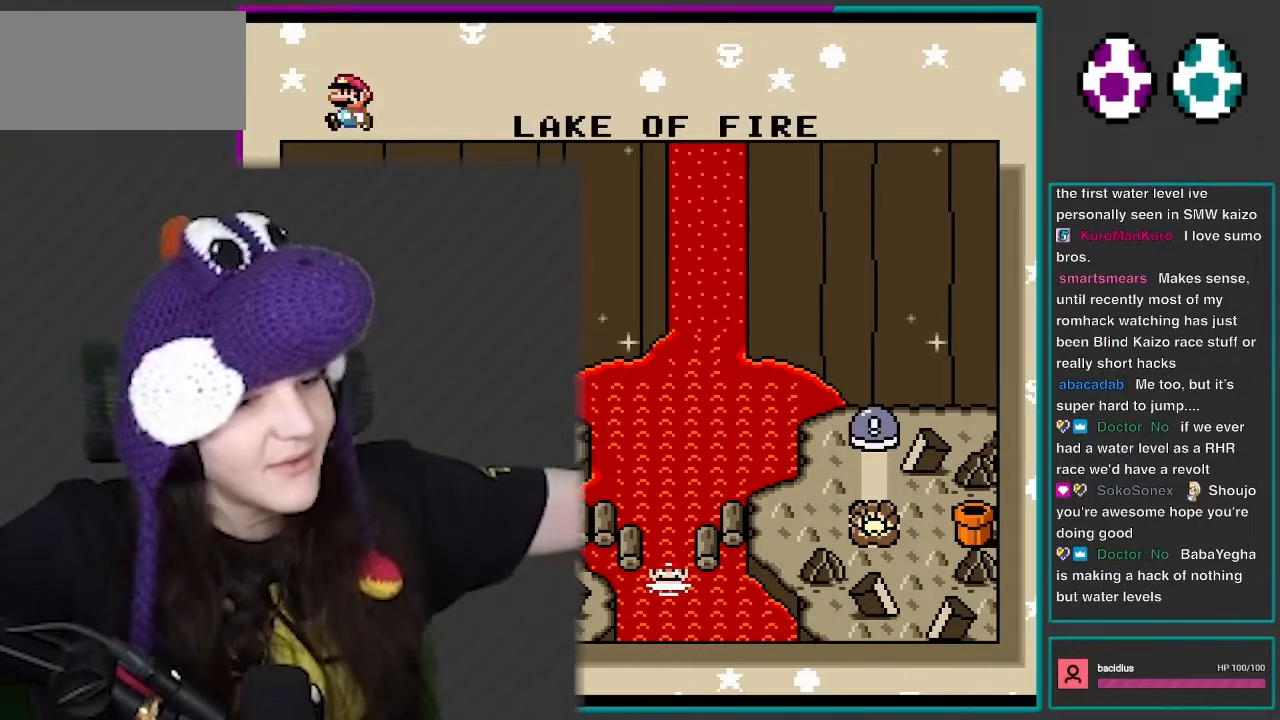
{"buttons": ["L1"], "events": [[33, "L1", "up"], [50, "L1", "down"], [67, "L1", "up"], [83, "L1", "down"], [333, "L1", "up"], [350, "L1", "down"], [417, "L1", "up"], [433, "L1", "down"]]}
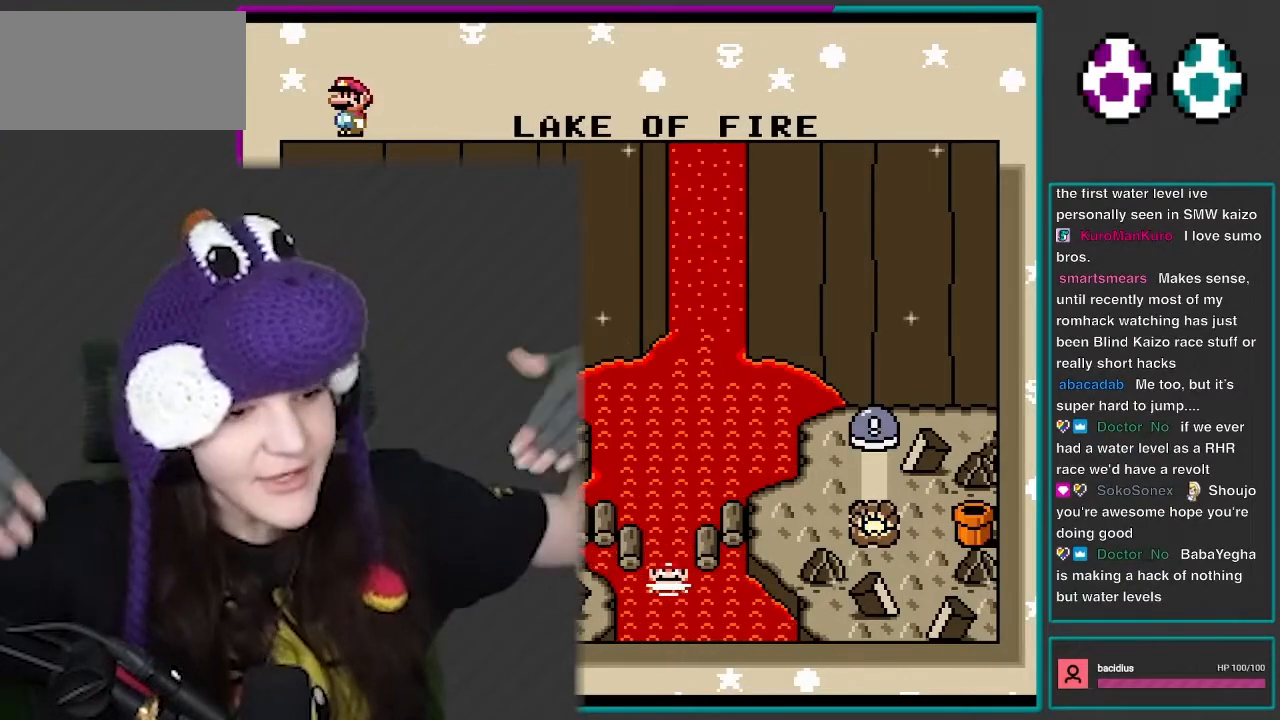
{"buttons": ["L1"], "events": []}
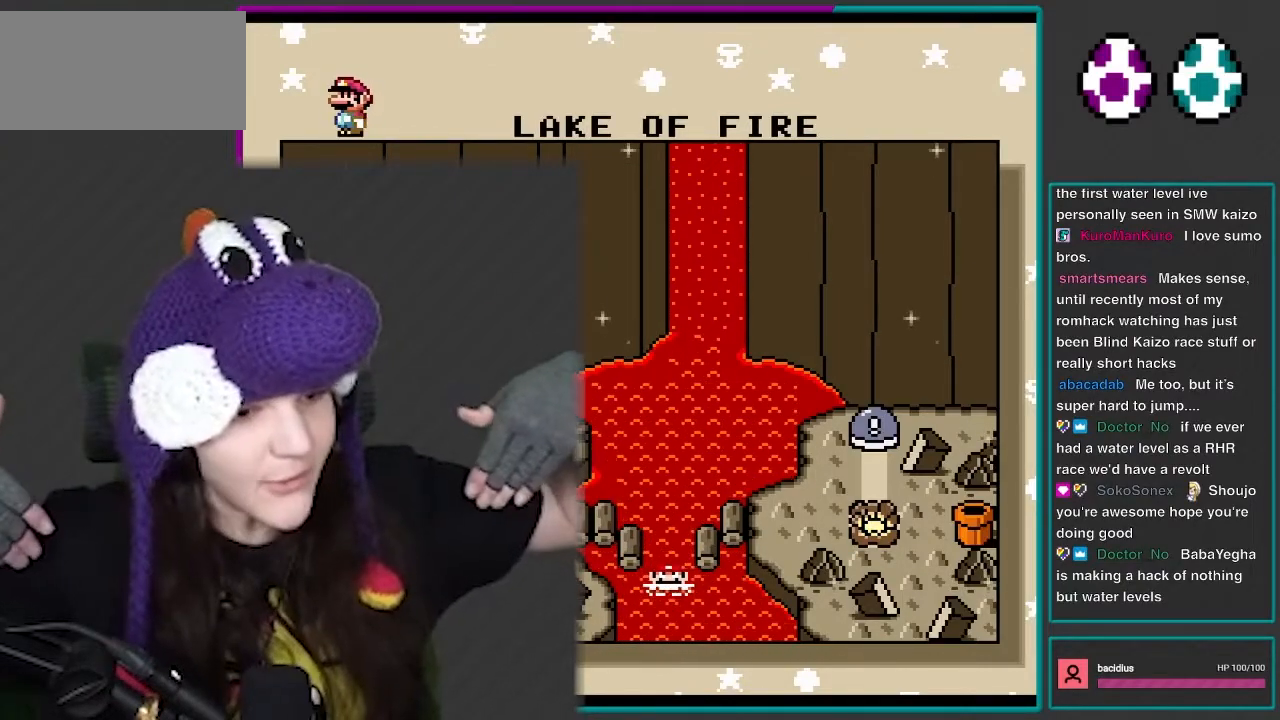
{"buttons": ["L1"], "events": []}
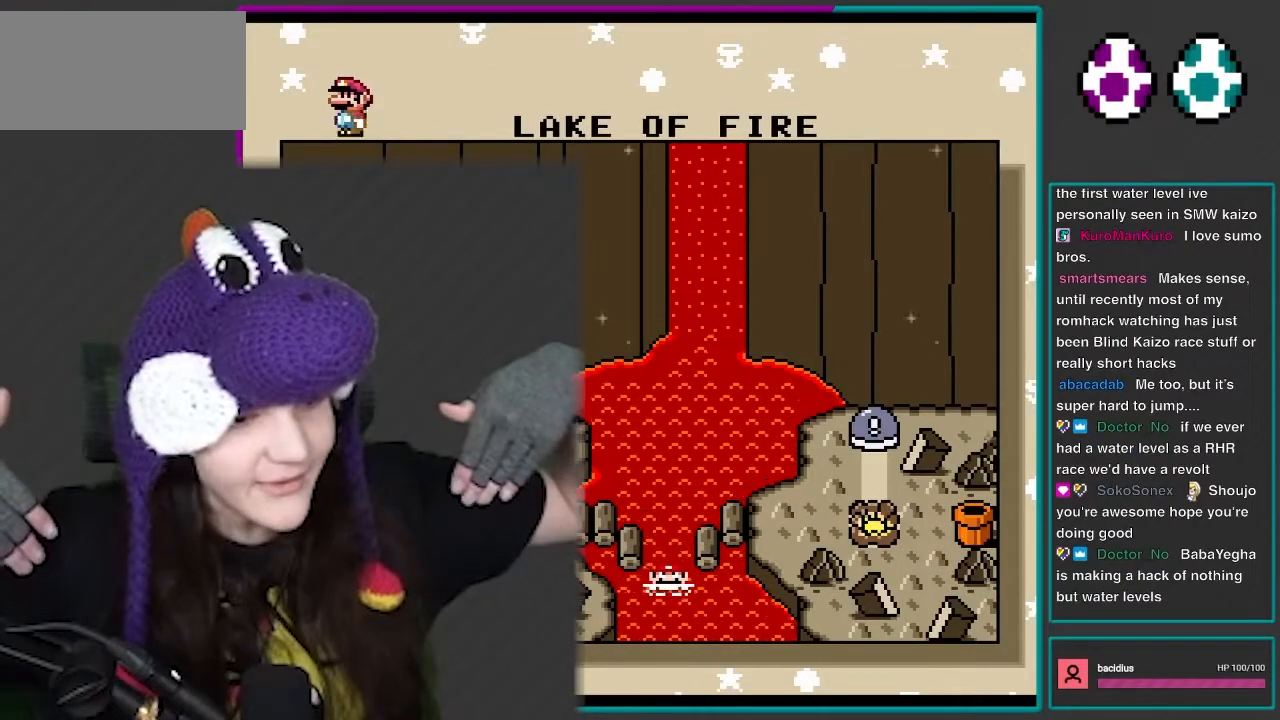
{"buttons": ["L1"], "events": []}
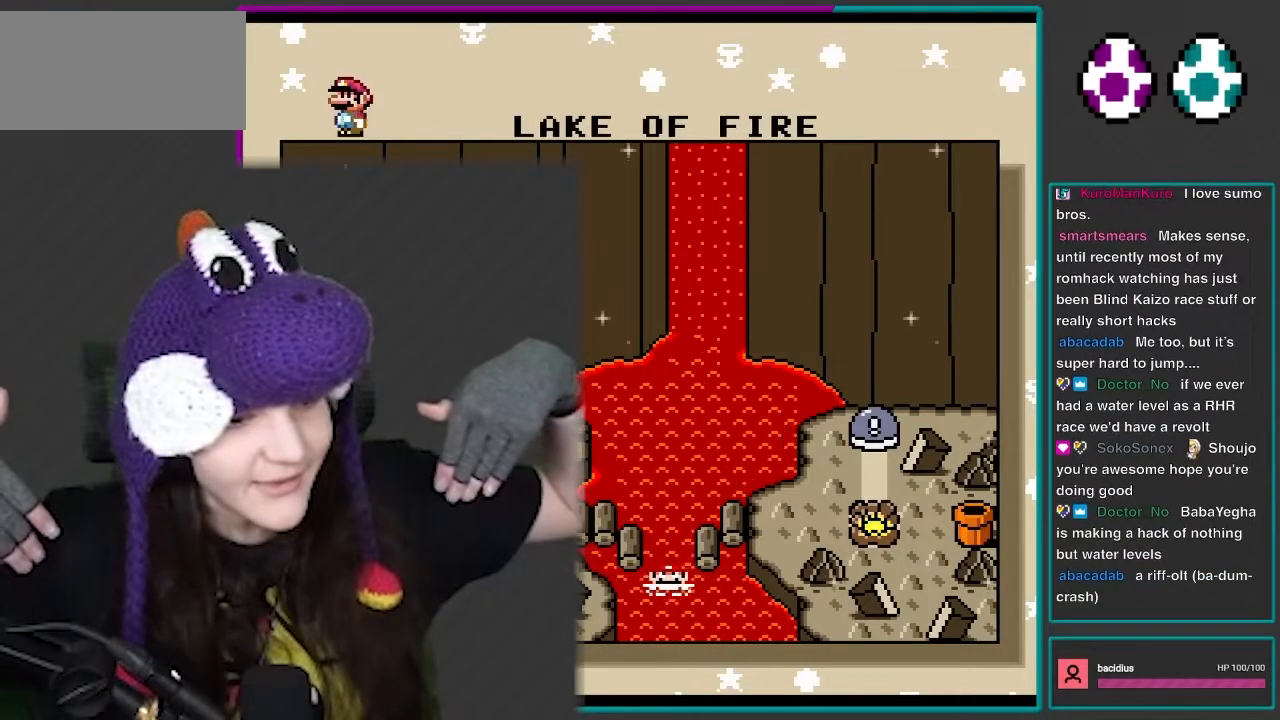
{"buttons": ["L1"], "events": []}
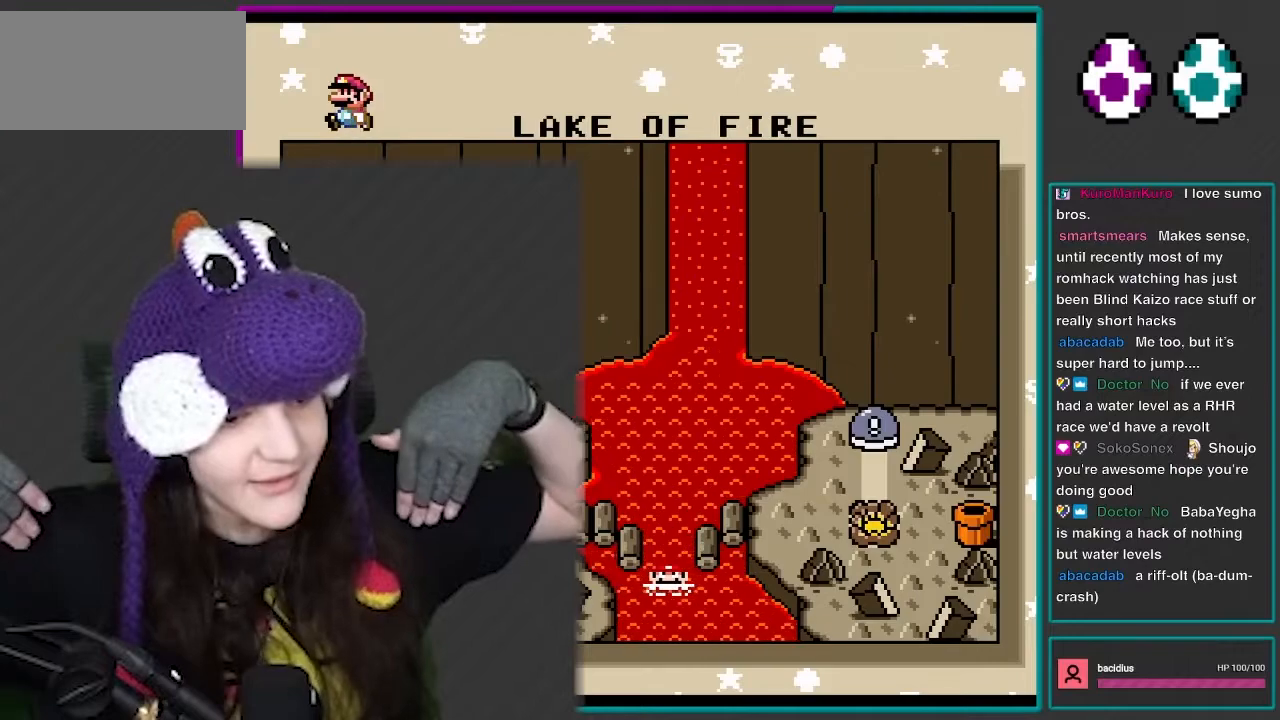
{"buttons": ["L1"], "events": []}
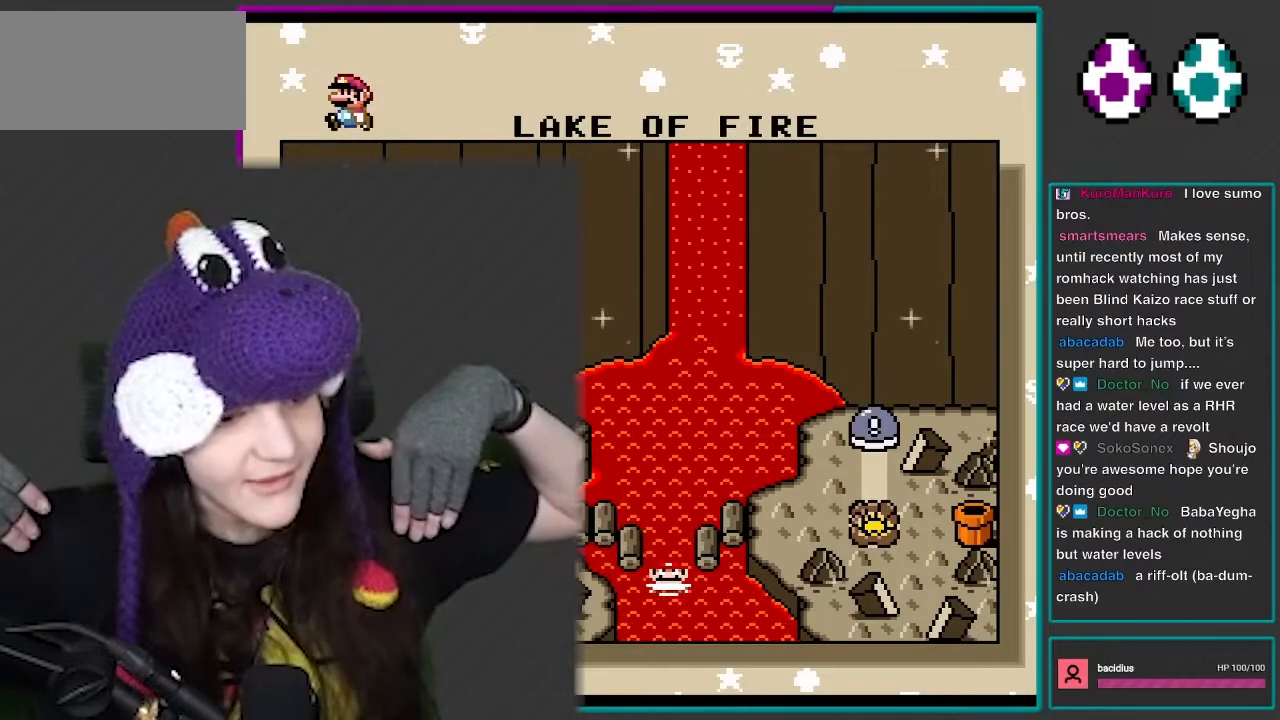
{"buttons": [], "events": [[367, "L1", "up"]]}
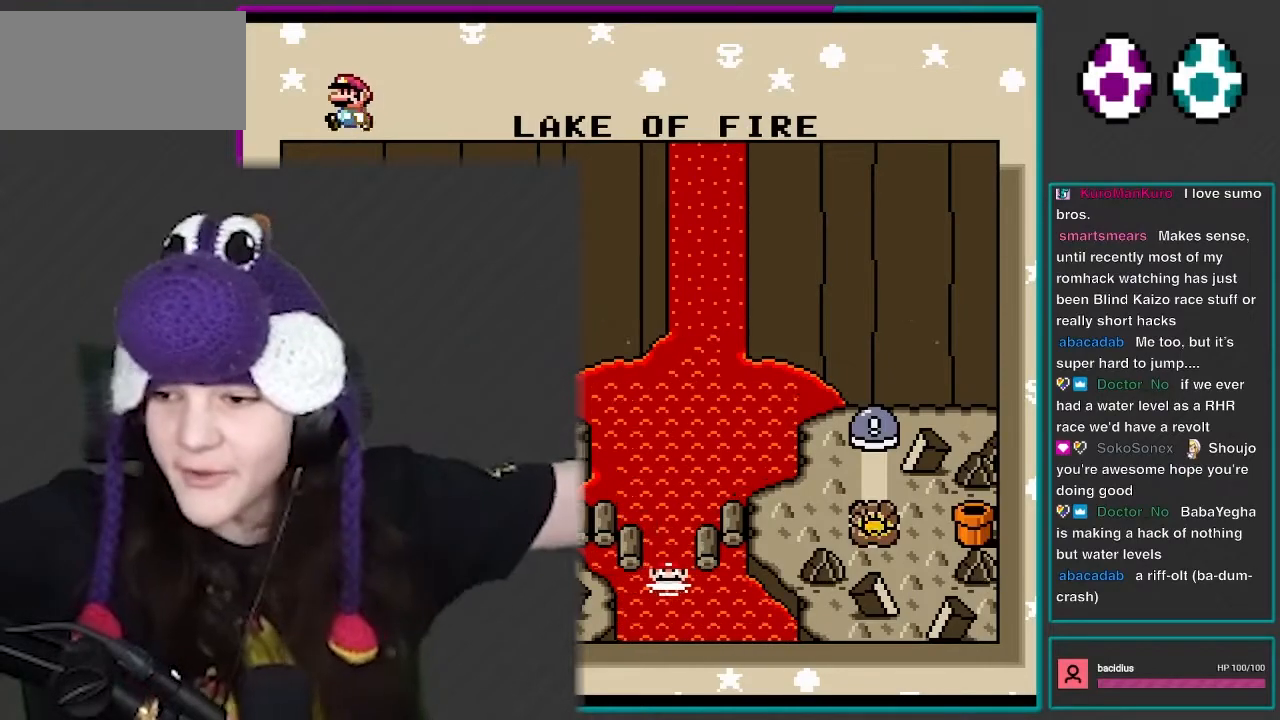
{"buttons": ["L1"], "events": [[383, "L1", "down"]]}
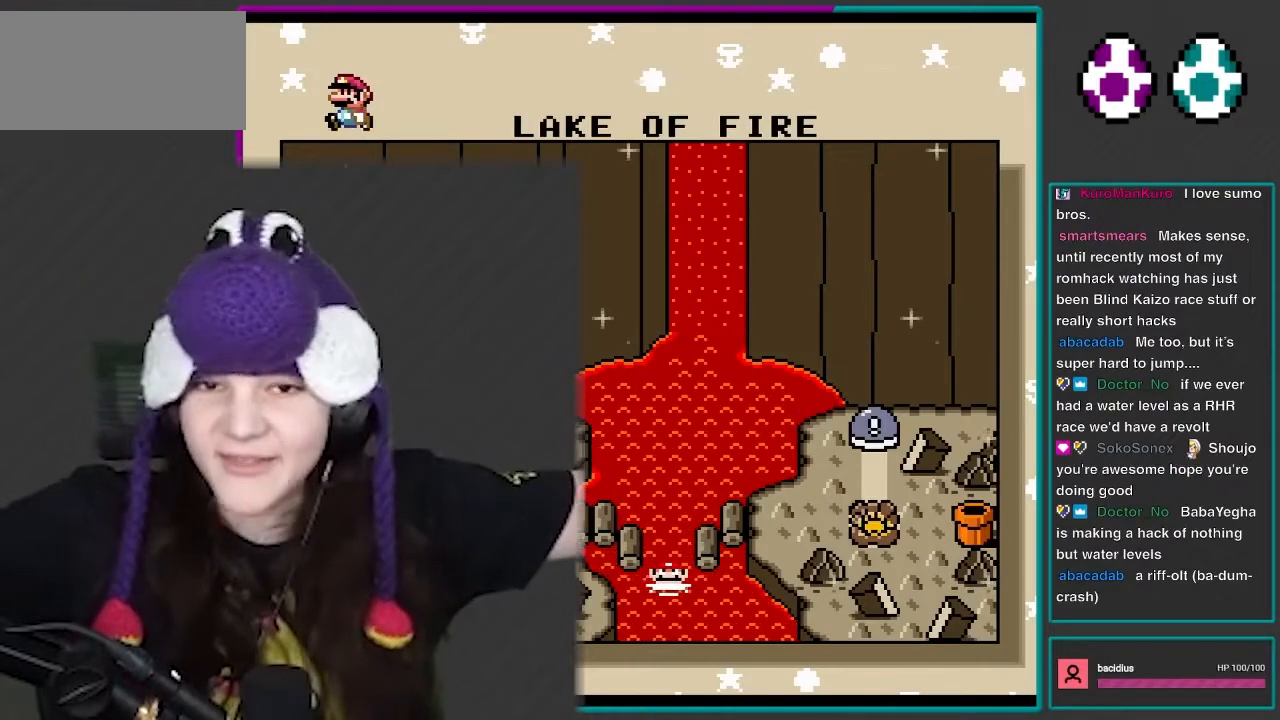
{"buttons": ["L1"], "events": [[17, "L1", "up"], [33, "L1", "down"], [83, "L1", "up"], [117, "L1", "down"]]}
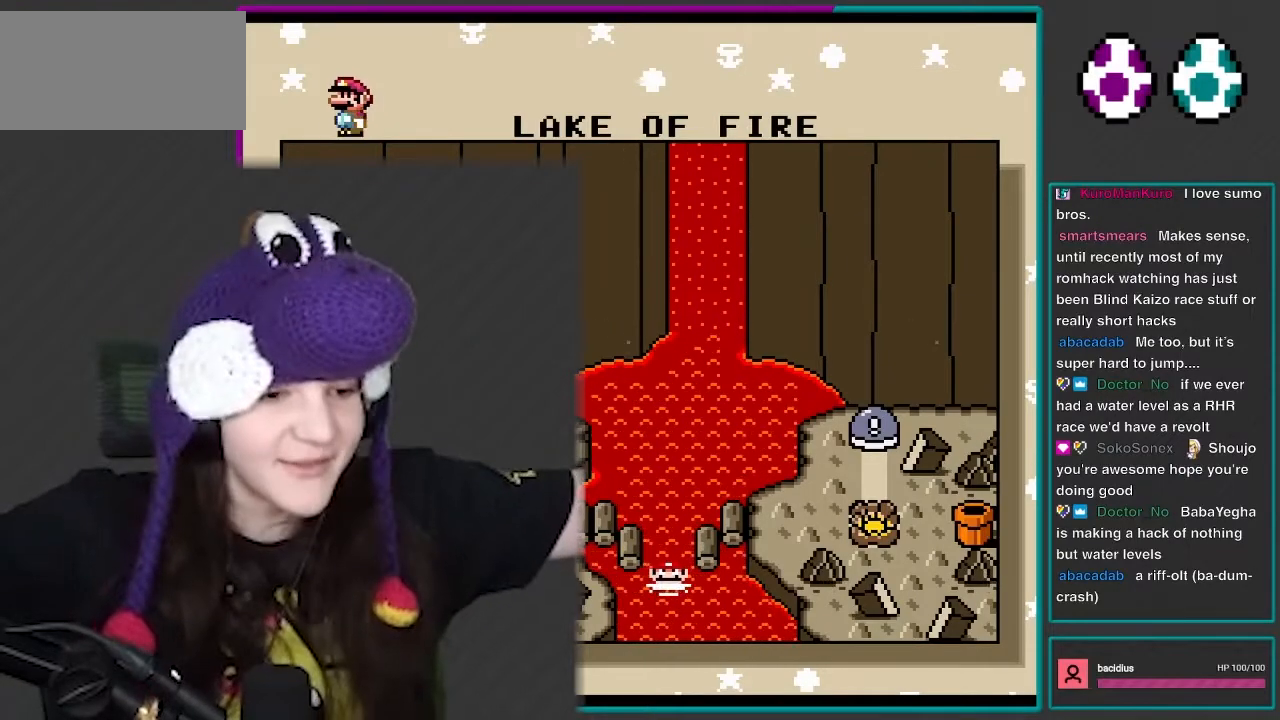
{"buttons": ["L1"], "events": [[50, "L1", "up"], [67, "L1", "down"], [150, "L1", "up"], [183, "L1", "down"]]}
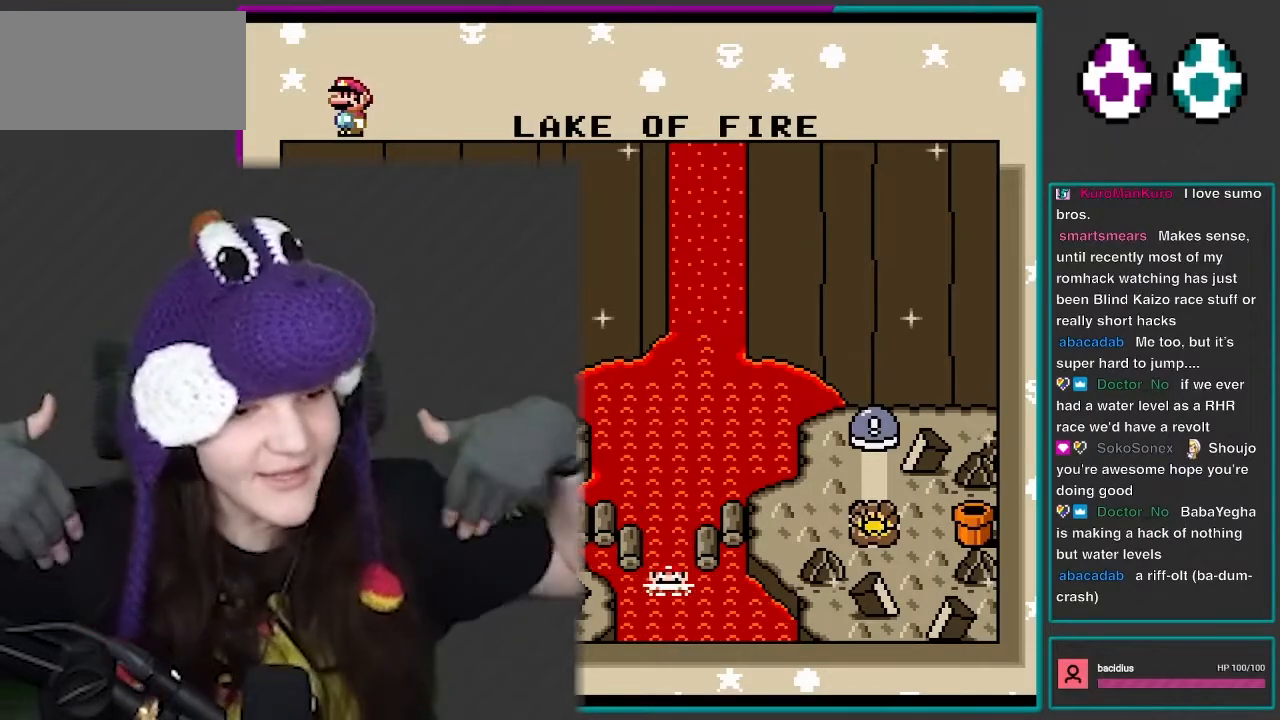
{"buttons": ["L1"], "events": []}
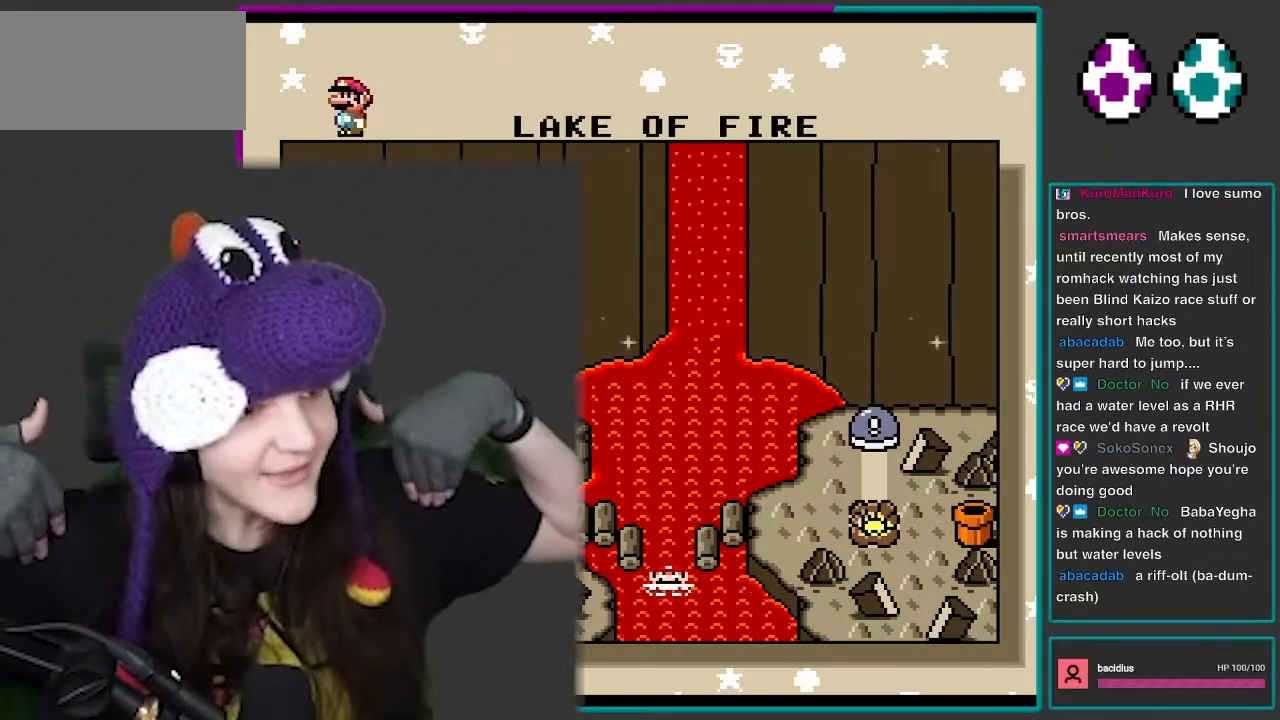
{"buttons": ["L1"], "events": []}
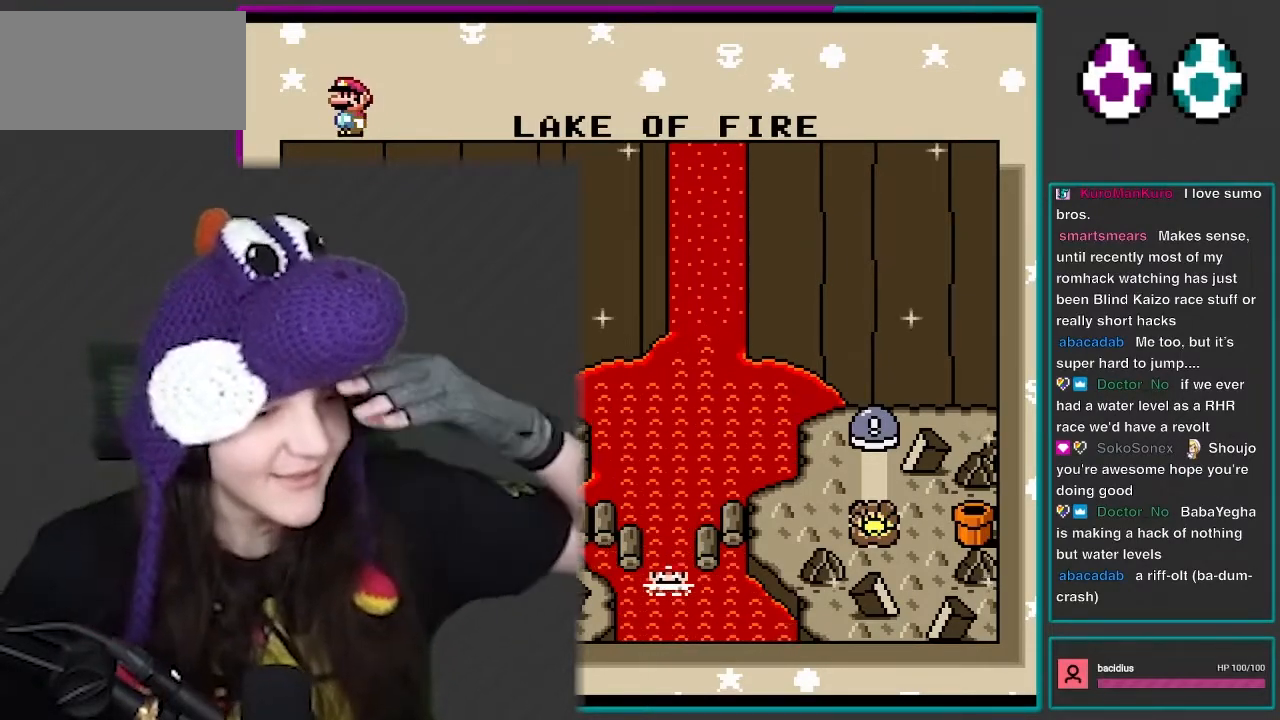
{"buttons": ["L1"], "events": []}
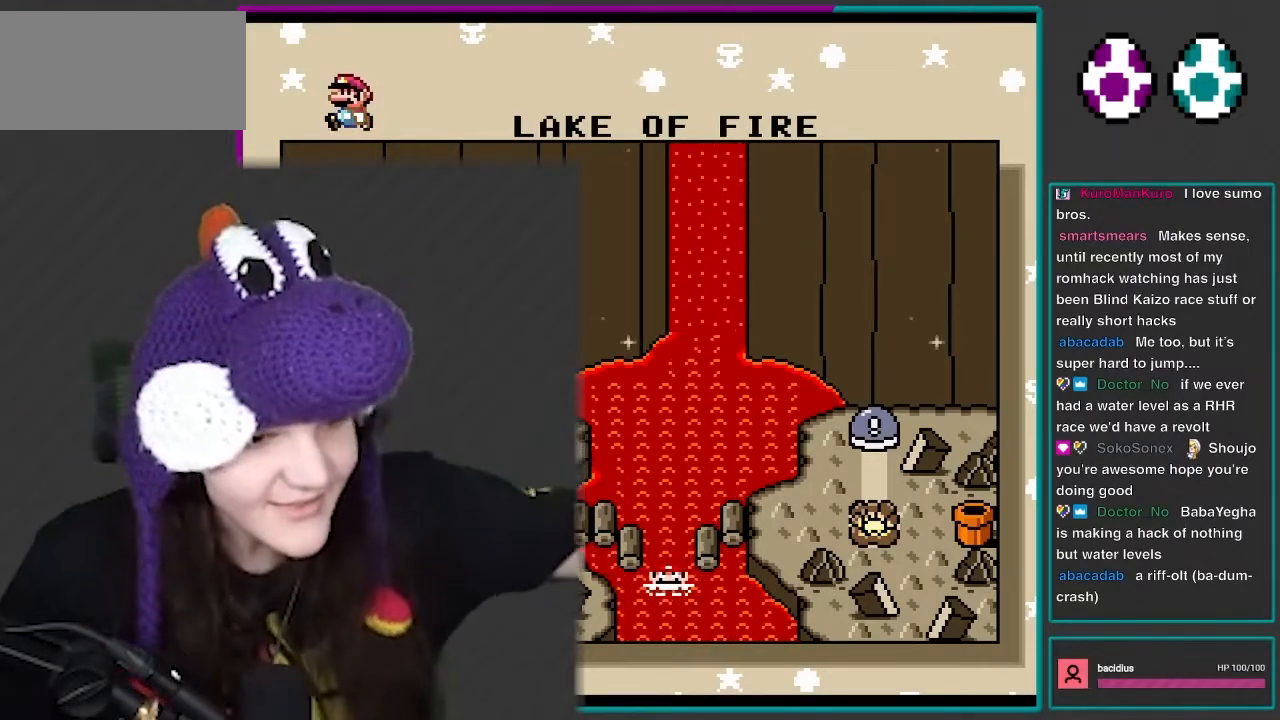
{"buttons": ["L1"], "events": []}
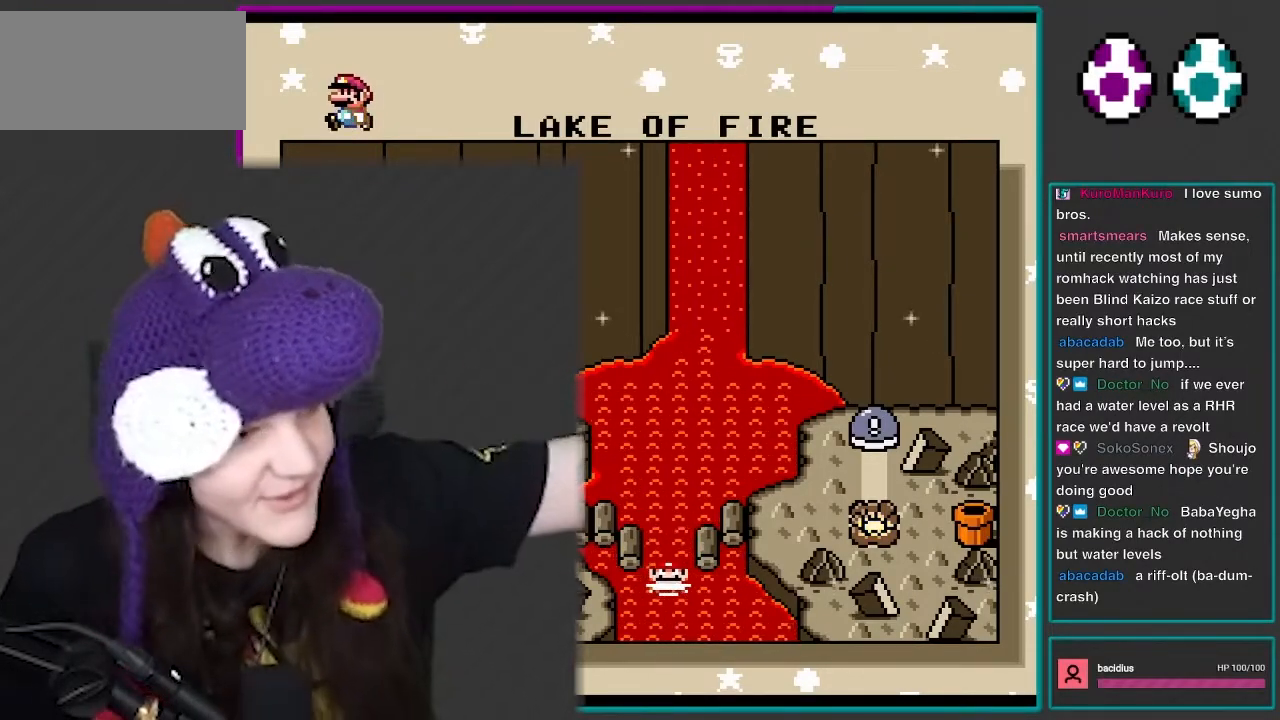
{"buttons": ["L1"], "events": []}